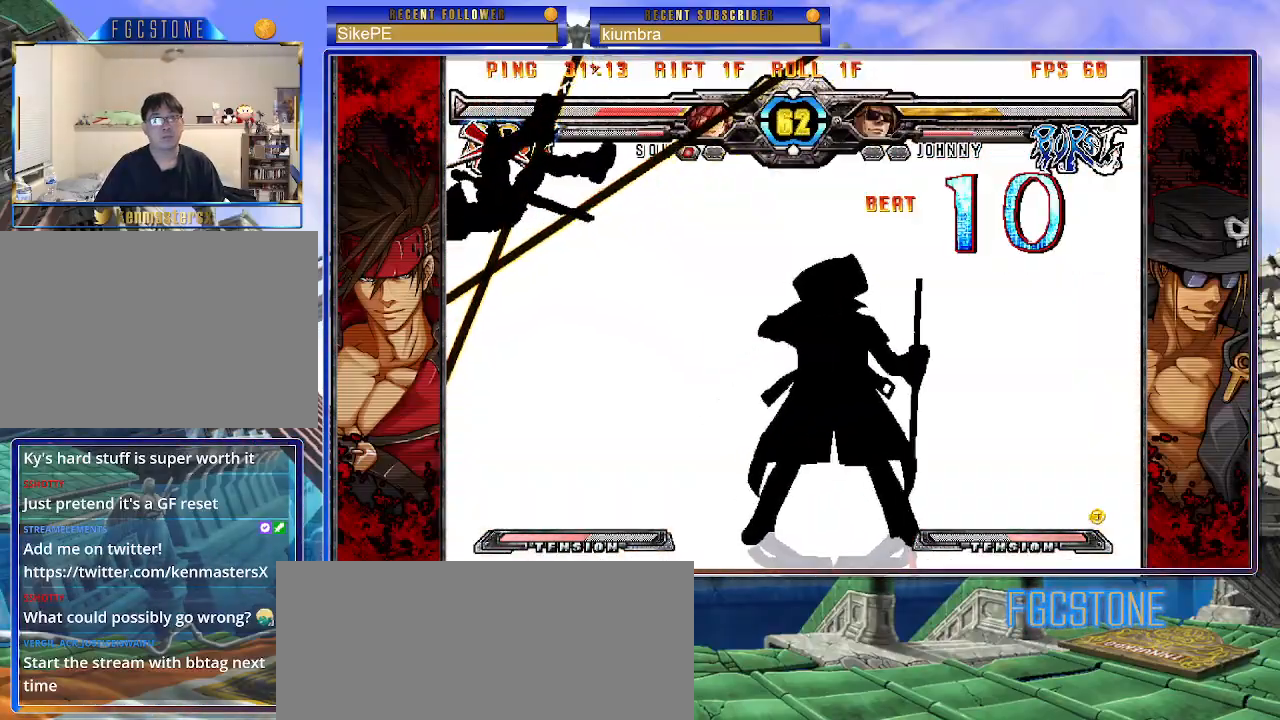
Gameplay with a controller (arcade stick); each line is a JSON object with the inputs held at the frame after it. "events" lists button and stick changes between this image and that frame as [ms after this image, input, new state], when the widget could be followed in between. Not read: L3 R3.
{"buttons": [], "left_stick": "left", "events": [[183, "HS", "down"], [250, "HS", "up"], [317, "HS", "down"], [433, "HS", "up"]]}
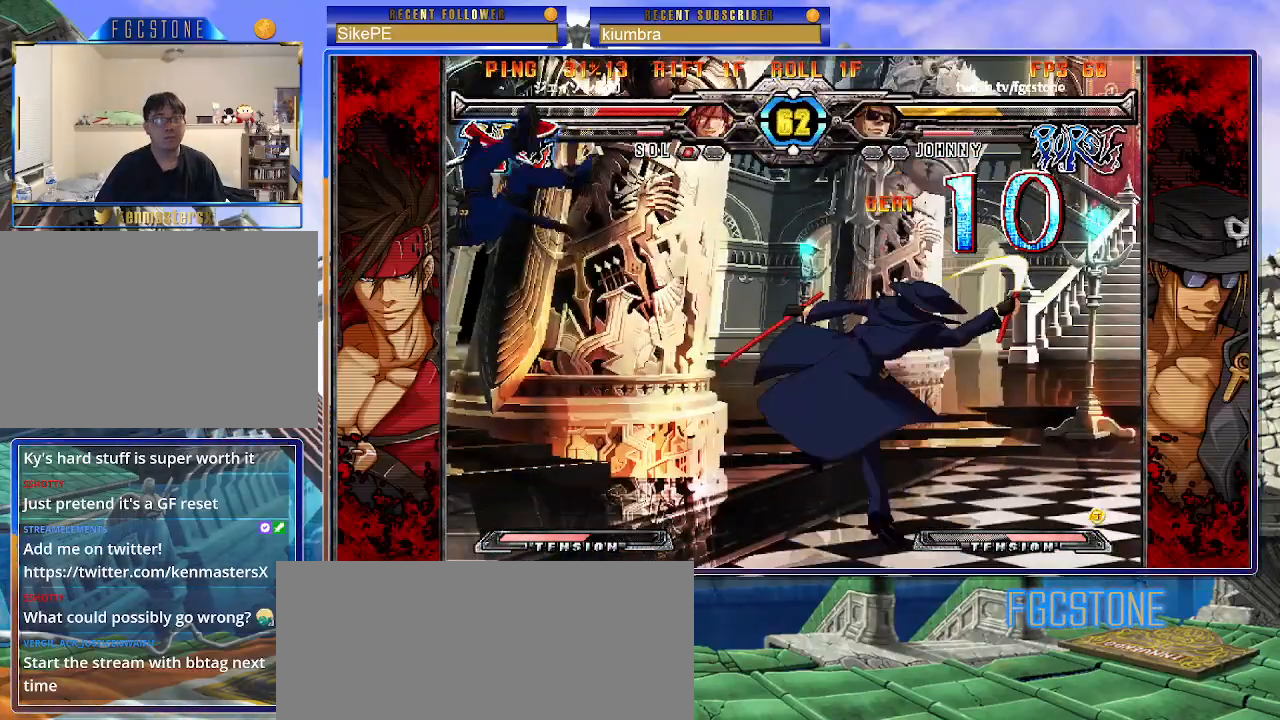
{"buttons": [], "left_stick": "center", "events": [[50, "left_stick", "down"], [100, "left_stick", "right"], [167, "left_stick", "left"], [233, "HS", "down"], [267, "left_stick", "center"], [300, "HS", "up"]]}
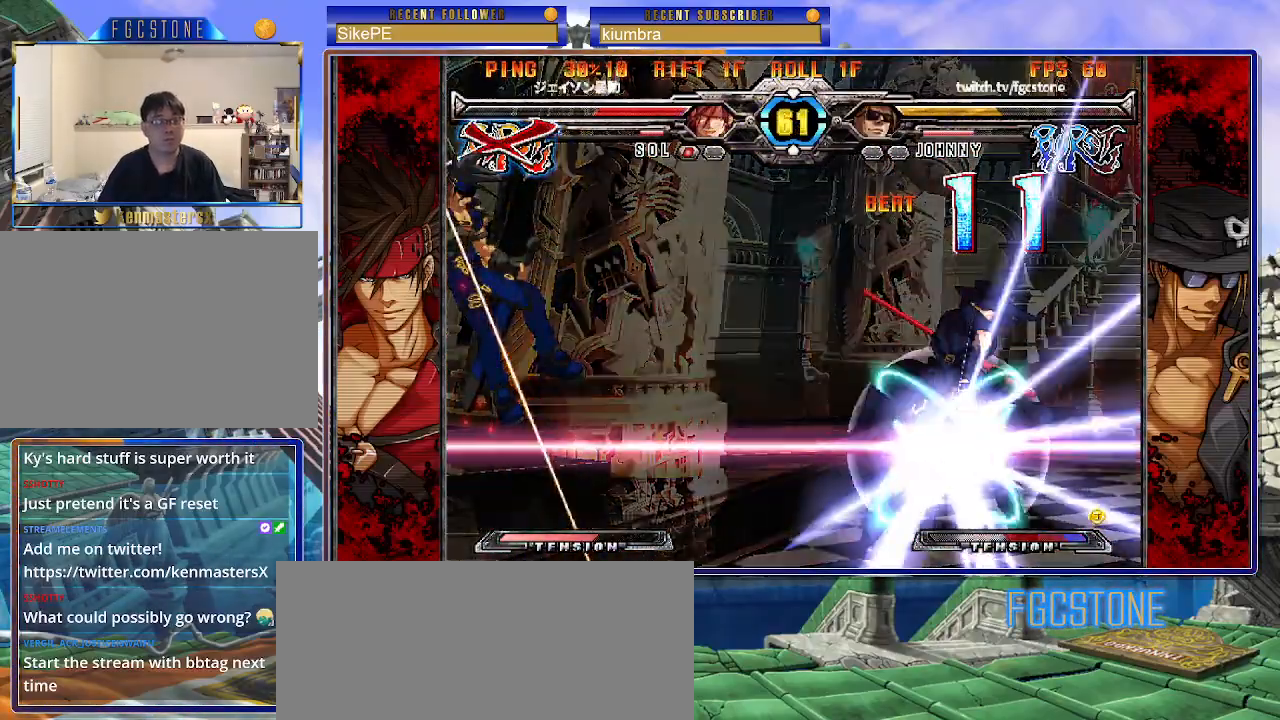
{"buttons": [], "left_stick": "center", "events": []}
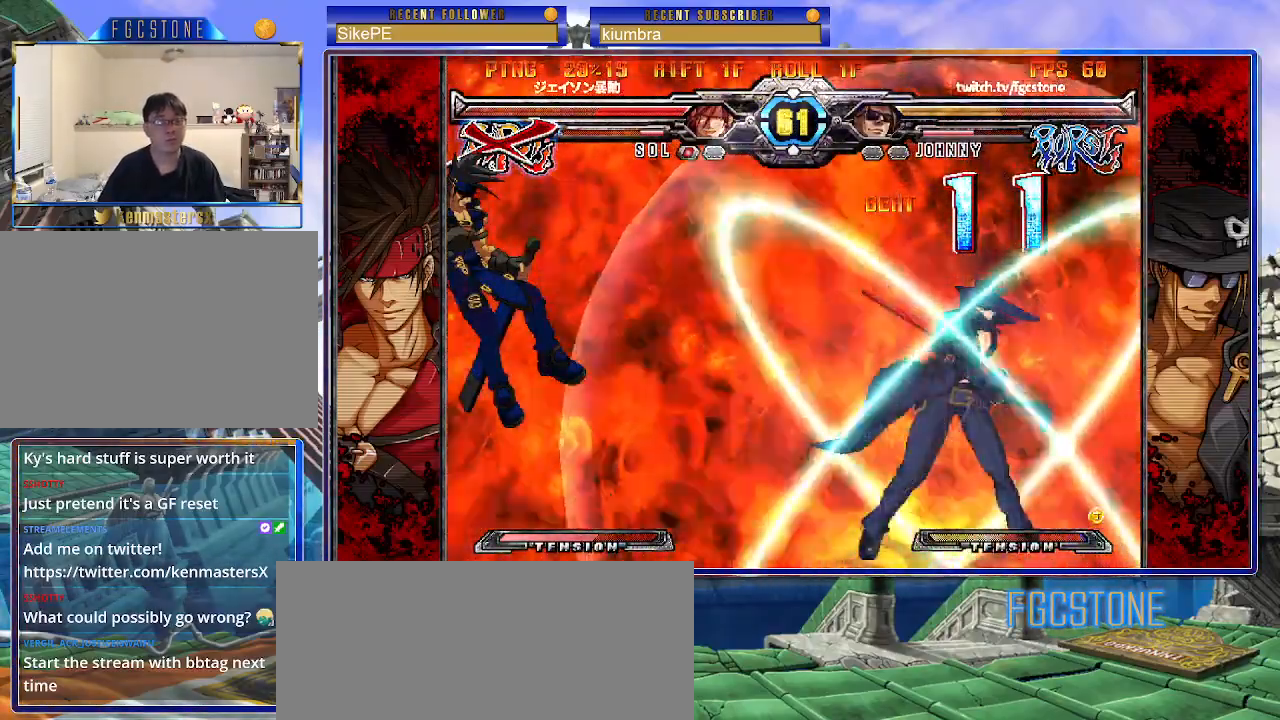
{"buttons": [], "left_stick": "center", "events": []}
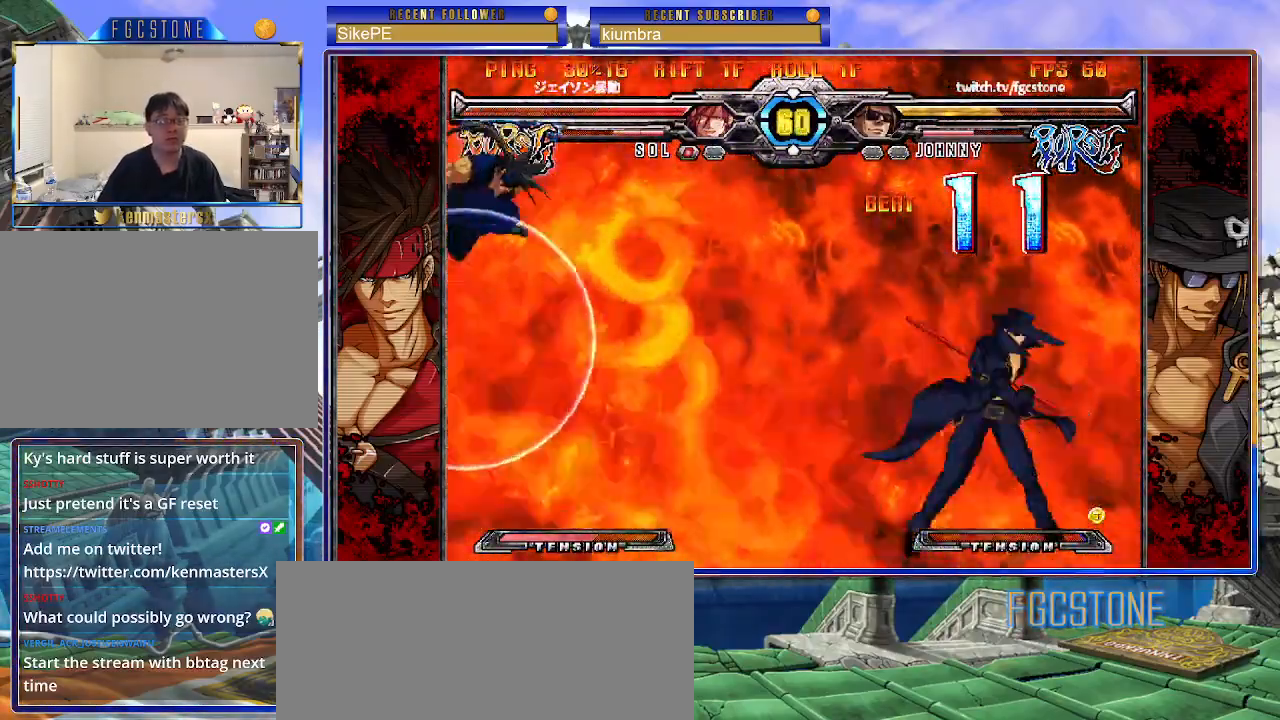
{"buttons": ["HS"], "left_stick": "right", "events": [[33, "left_stick", "left"], [100, "left_stick", "center"], [167, "left_stick", "left"], [267, "left_stick", "down"], [433, "left_stick", "right"], [500, "HS", "down"]]}
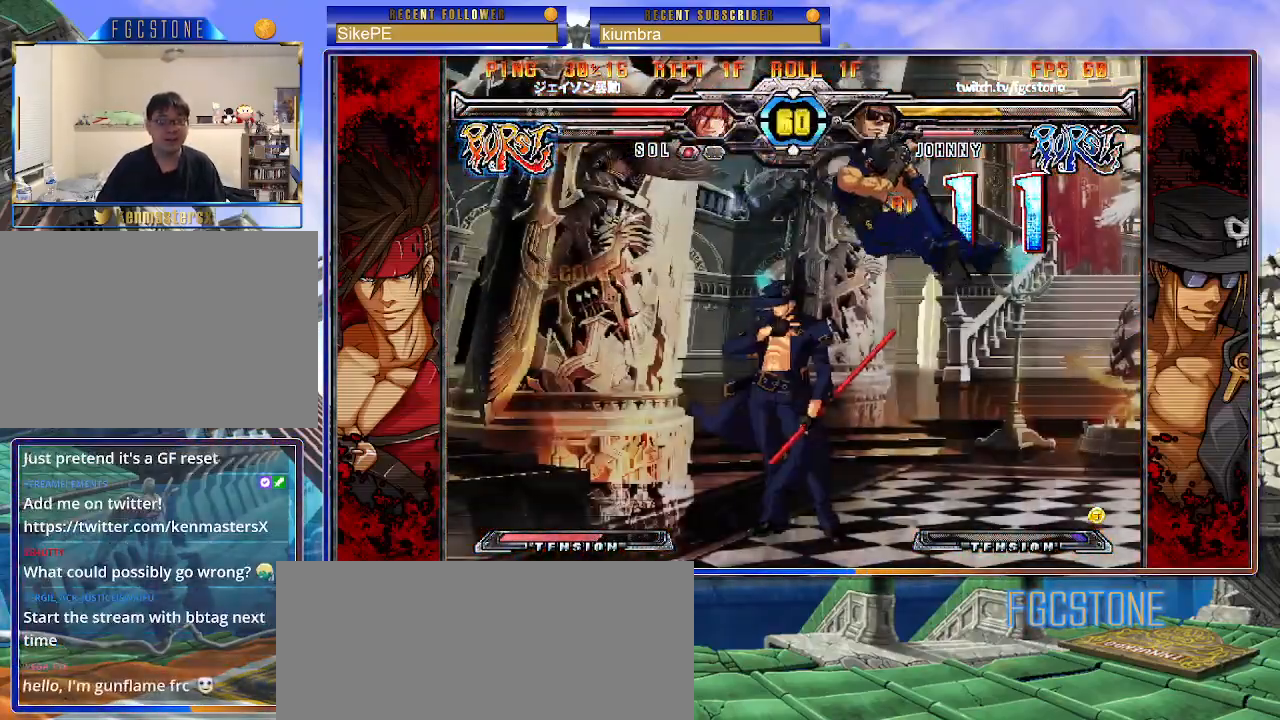
{"buttons": [], "left_stick": "left", "events": [[67, "left_stick", "center"], [83, "HS", "up"], [350, "HS", "down"], [433, "HS", "up"], [483, "left_stick", "left"]]}
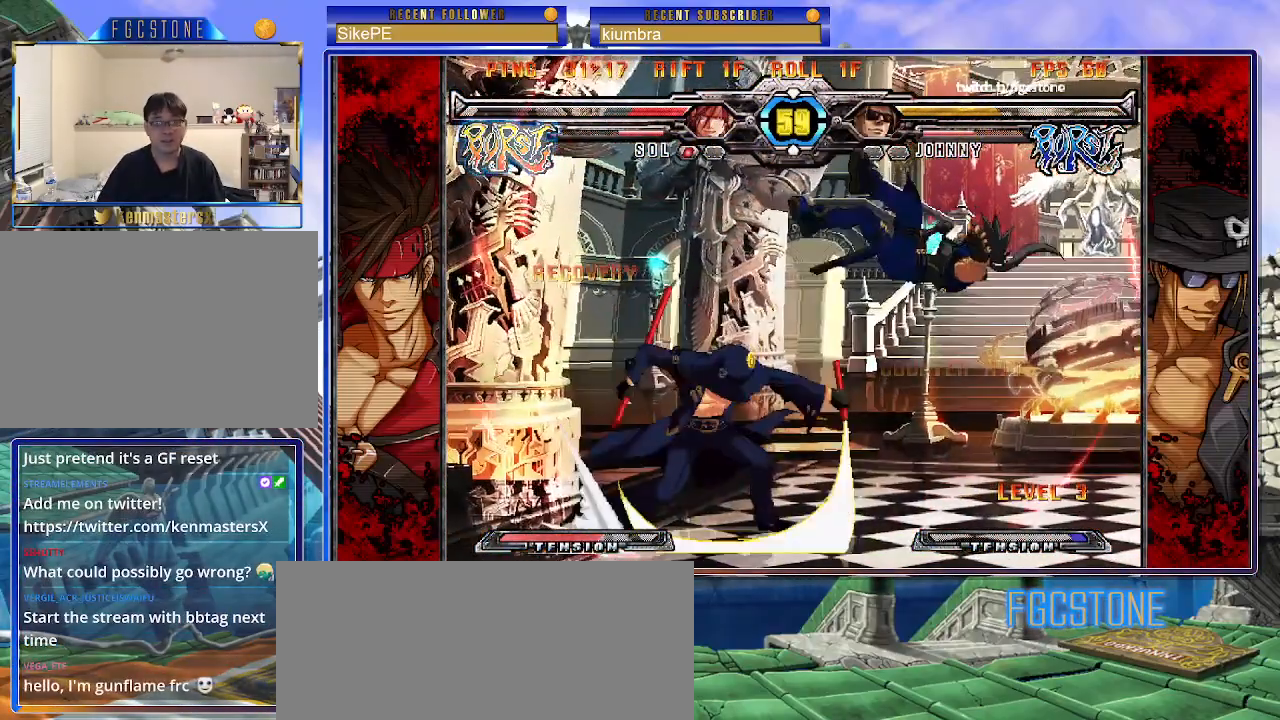
{"buttons": [], "left_stick": "center", "events": [[33, "left_stick", "down"], [83, "left_stick", "right"], [150, "P", "down"], [183, "left_stick", "center"], [200, "P", "up"]]}
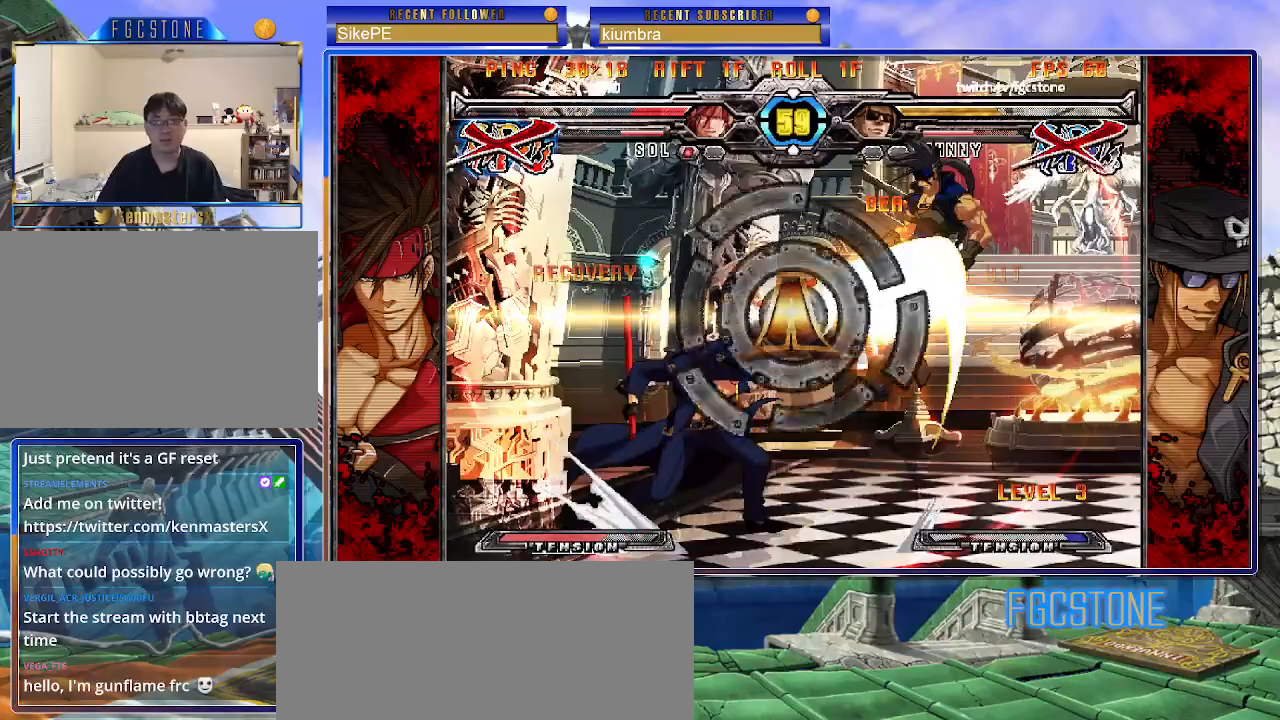
{"buttons": [], "left_stick": "center", "events": [[133, "left_stick", "down-left"], [233, "left_stick", "down-right"], [283, "left_stick", "right"], [350, "P", "down"], [383, "P", "up"], [383, "left_stick", "center"]]}
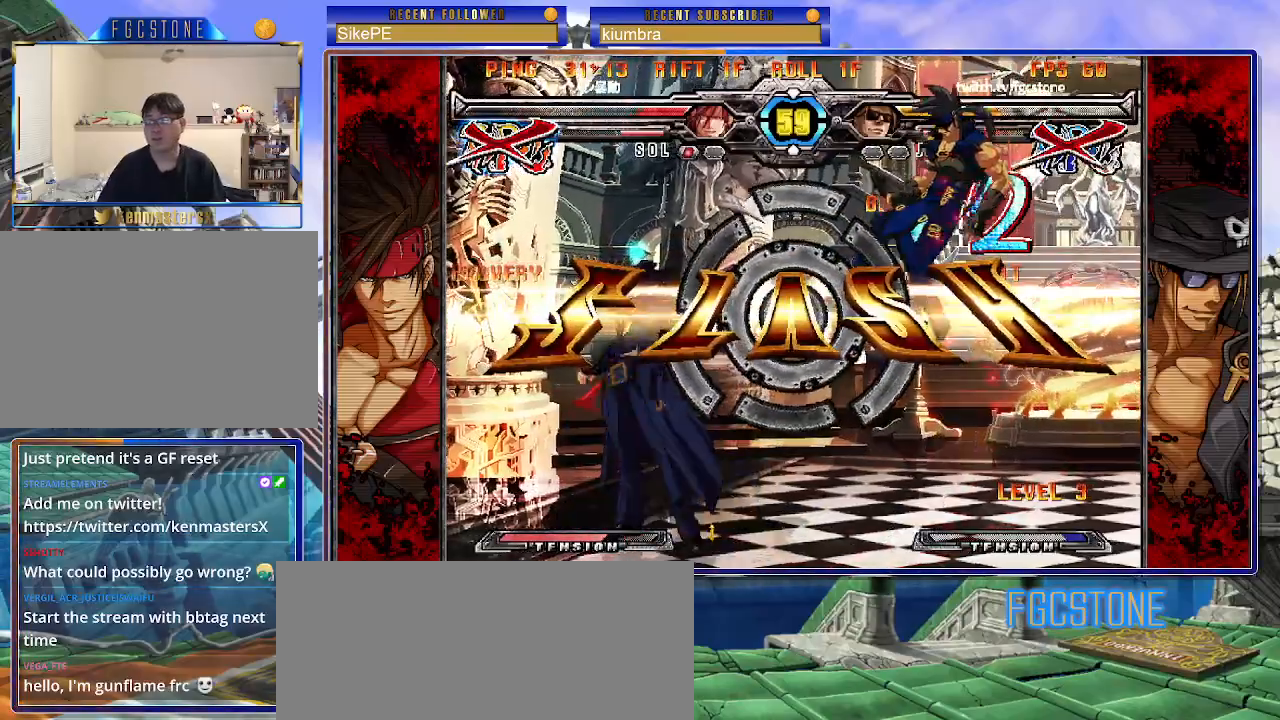
{"buttons": [], "left_stick": "center", "events": []}
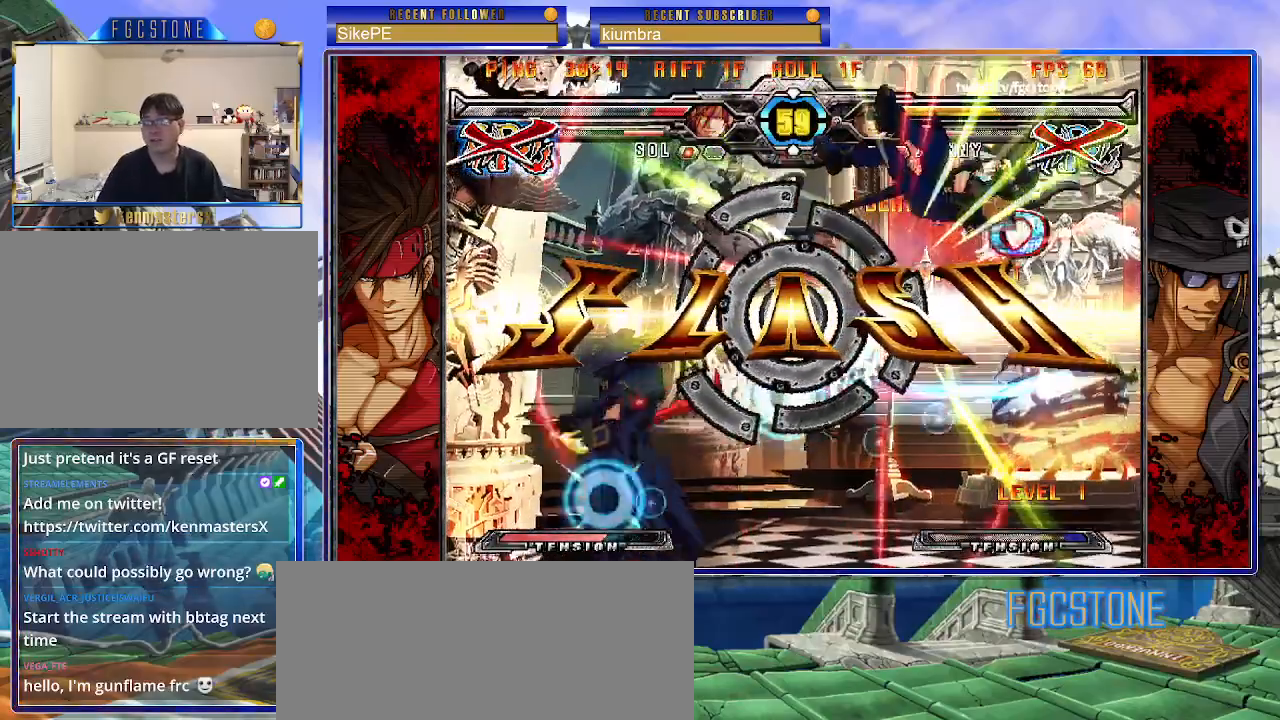
{"buttons": [], "left_stick": "center", "events": []}
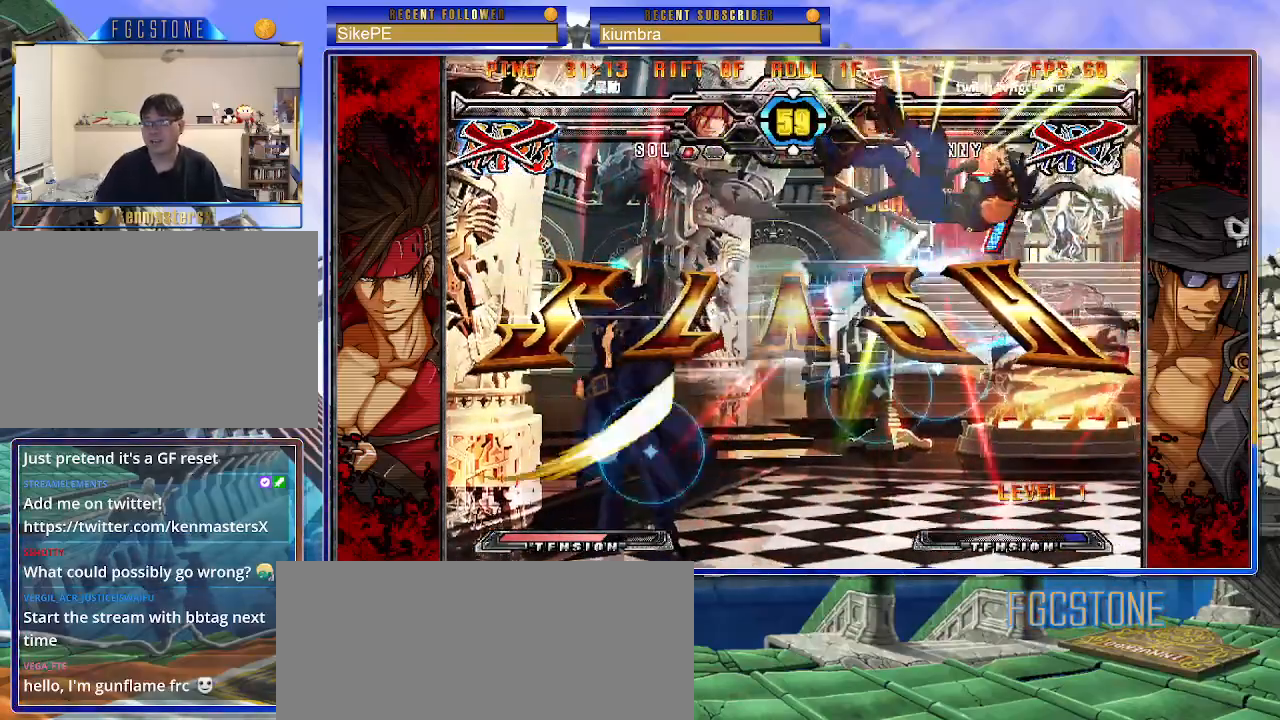
{"buttons": [], "left_stick": "center", "events": []}
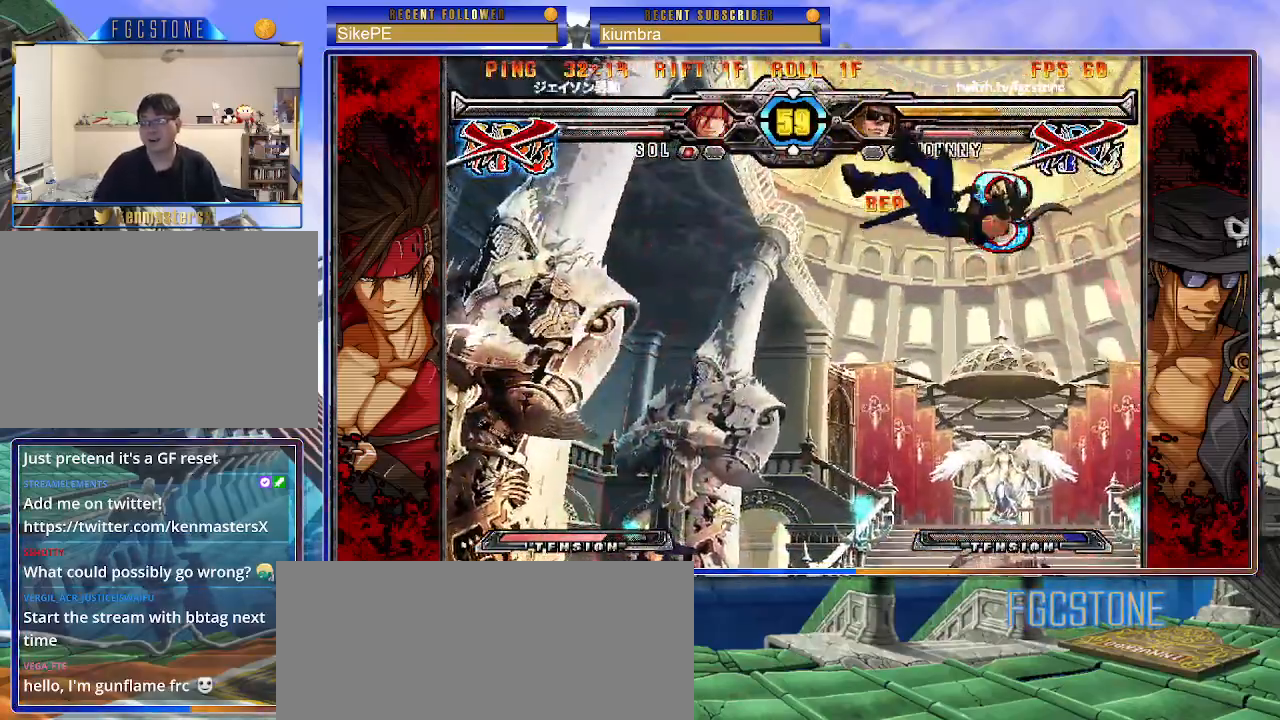
{"buttons": [], "left_stick": "center", "events": []}
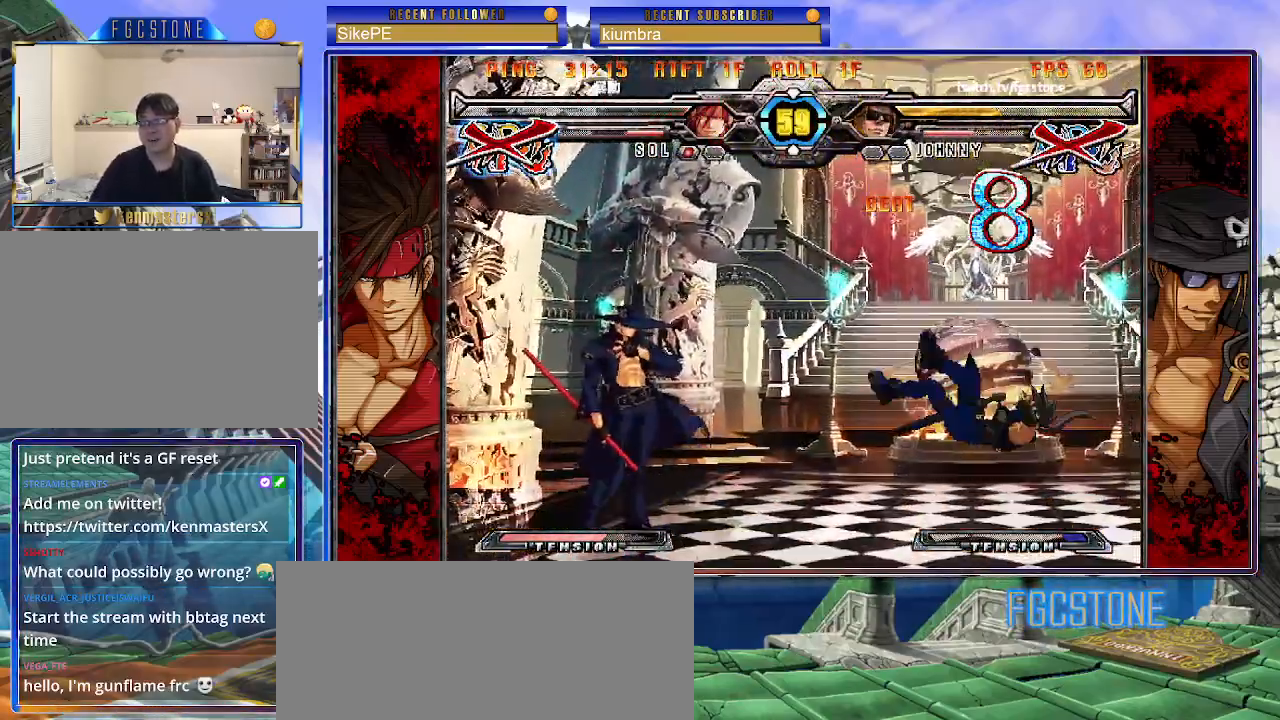
{"buttons": [], "left_stick": "center", "events": []}
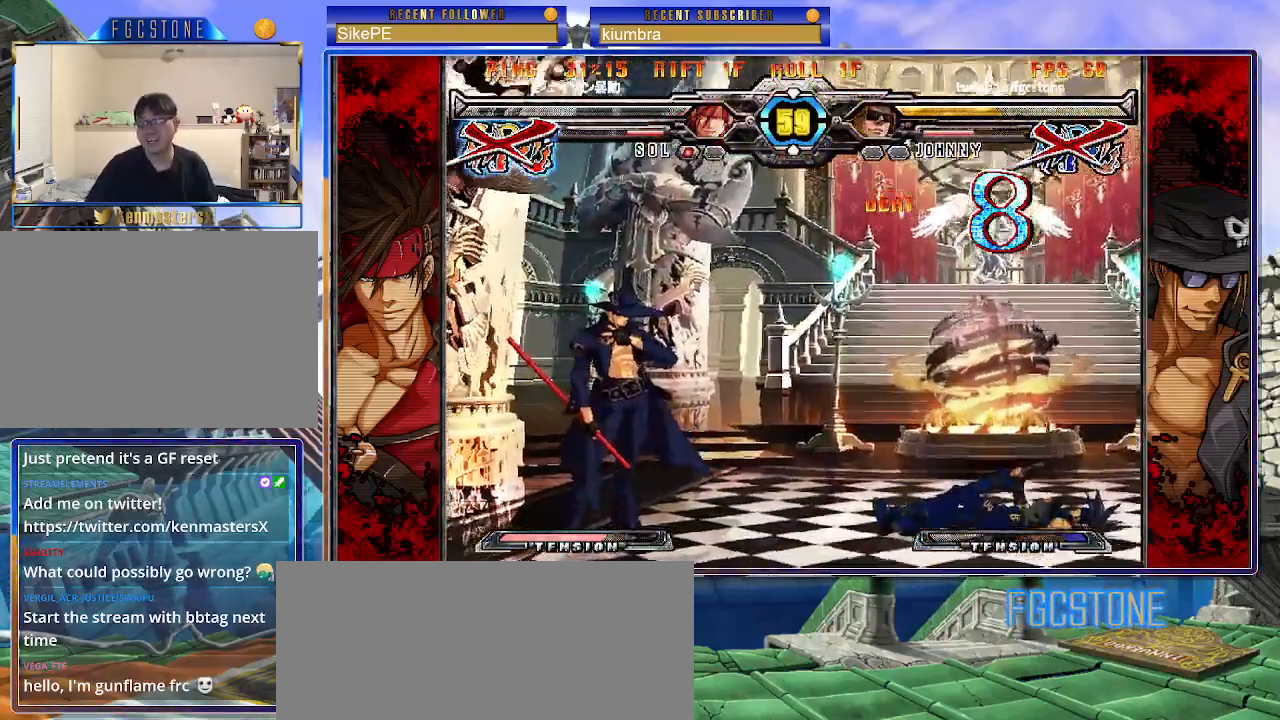
{"buttons": [], "left_stick": "center", "events": []}
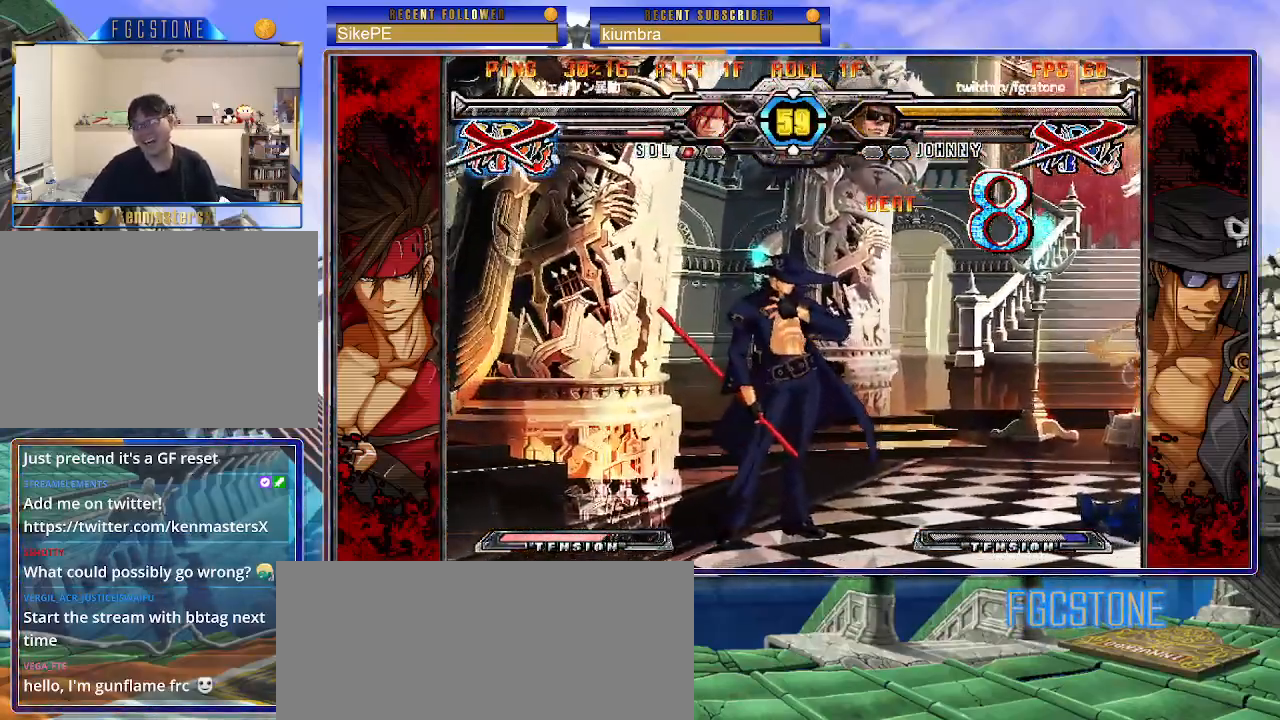
{"buttons": [], "left_stick": "center", "events": []}
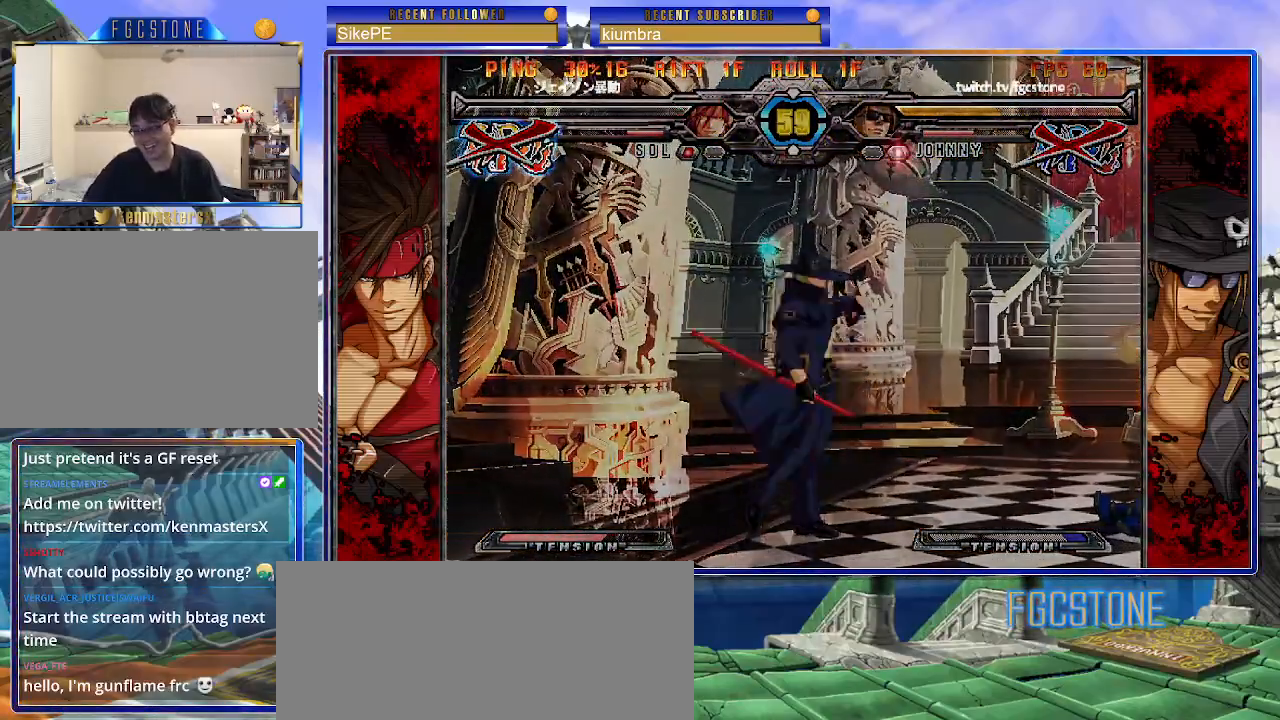
{"buttons": [], "left_stick": "center", "events": []}
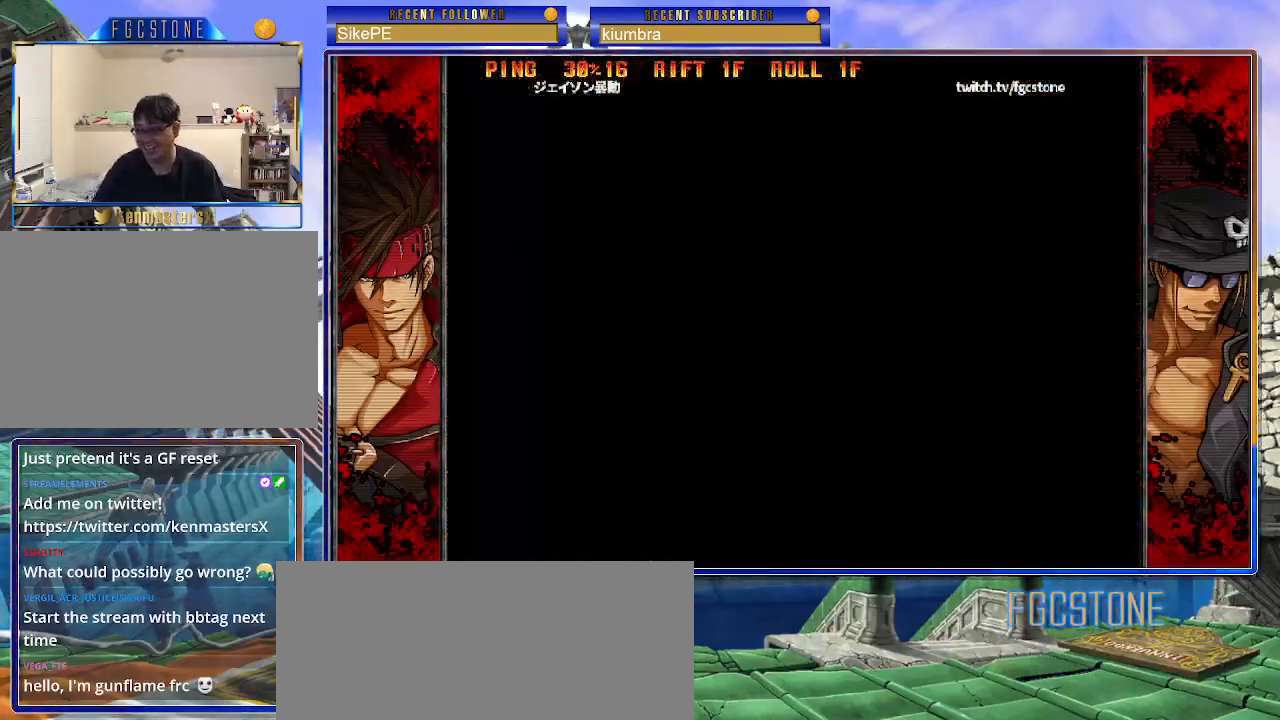
{"buttons": ["K", "P"], "left_stick": "center", "events": [[200, "K", "down"], [233, "S", "down"], [250, "HS", "down"], [267, "K", "up"], [300, "HS", "up"], [317, "S", "up"], [333, "K", "down"], [433, "HS", "down"], [433, "K", "up"], [433, "S", "down"], [450, "P", "down"], [483, "HS", "up"], [500, "K", "down"], [500, "S", "up"]]}
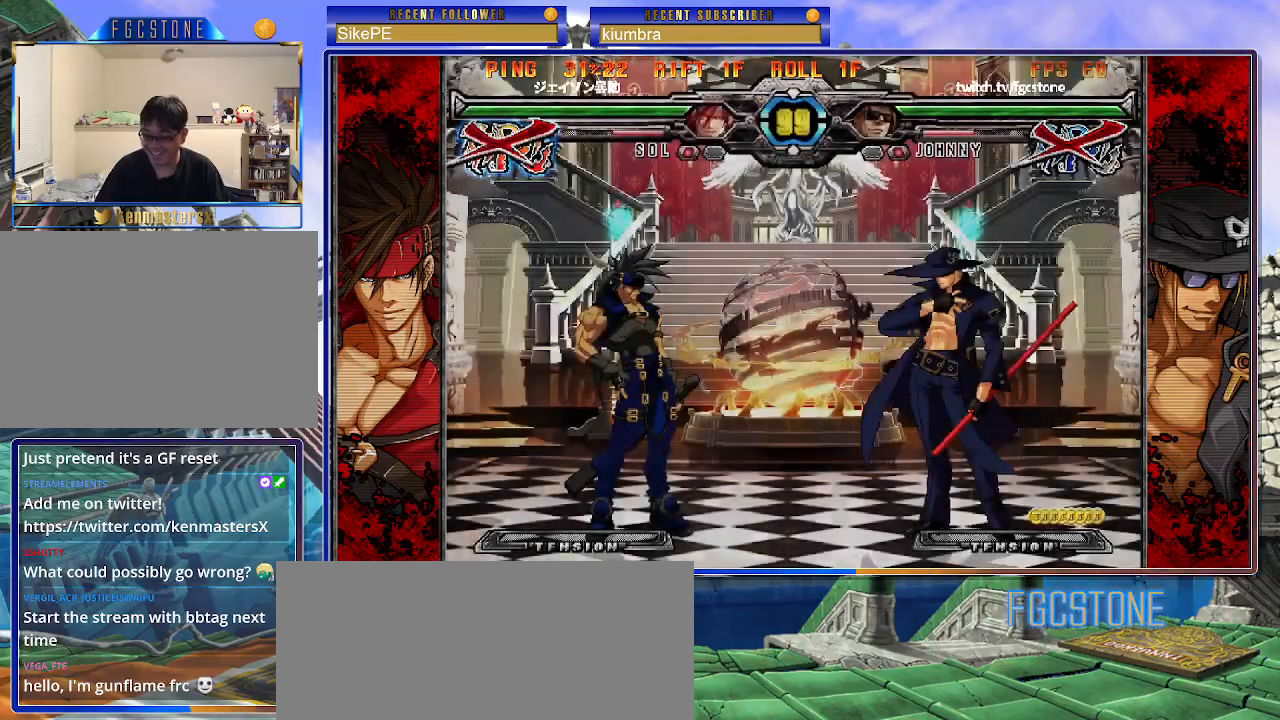
{"buttons": [], "left_stick": "left", "events": [[50, "K", "up"], [83, "P", "up"], [367, "left_stick", "left"]]}
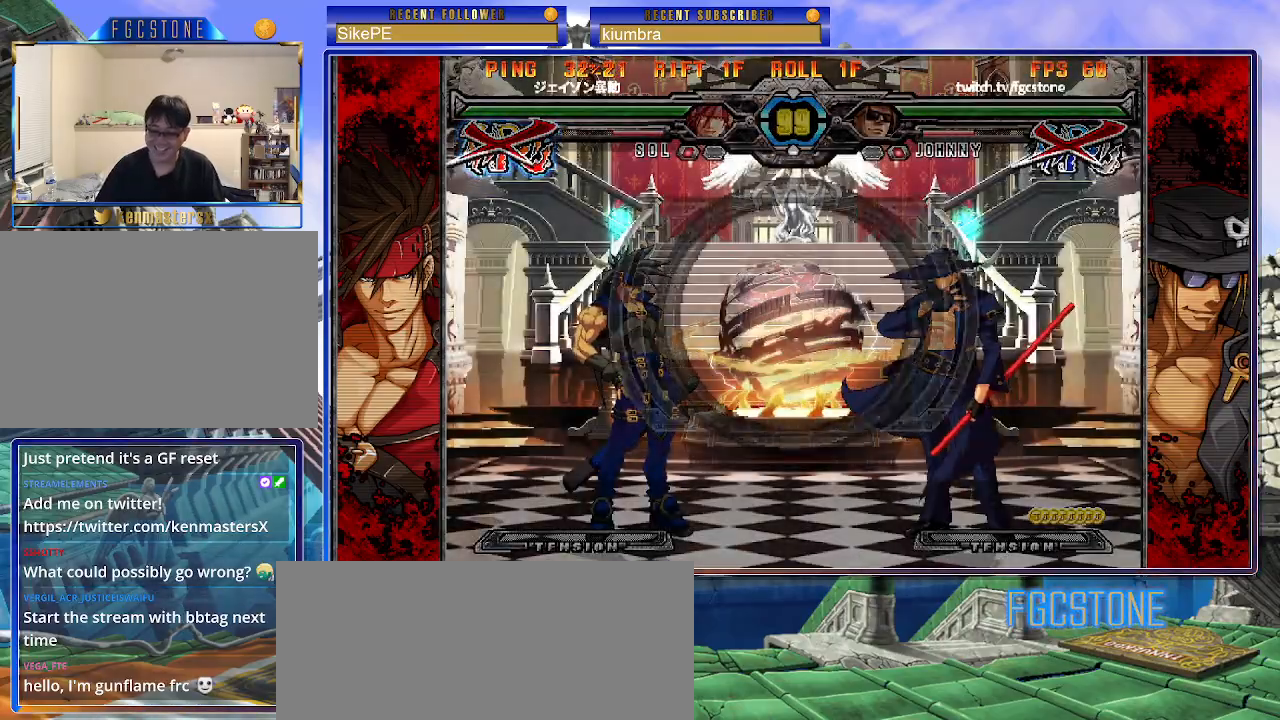
{"buttons": [], "left_stick": "left", "events": []}
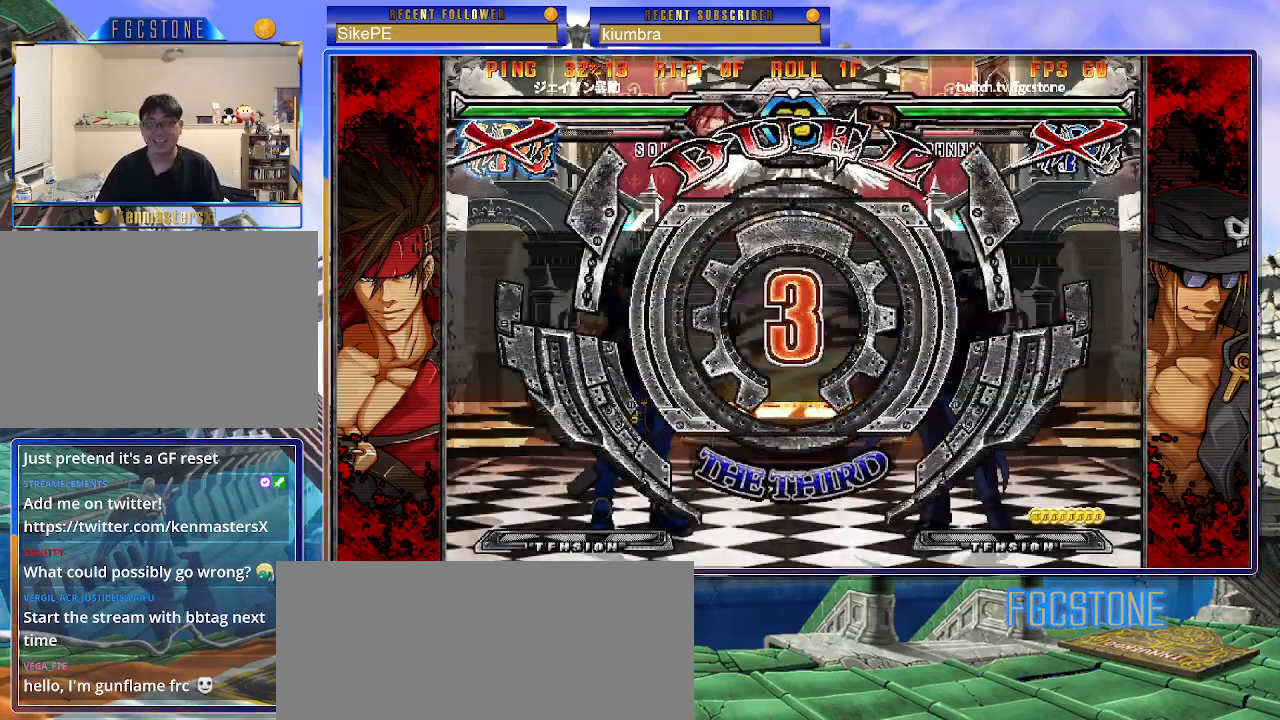
{"buttons": [], "left_stick": "center", "events": [[400, "left_stick", "center"]]}
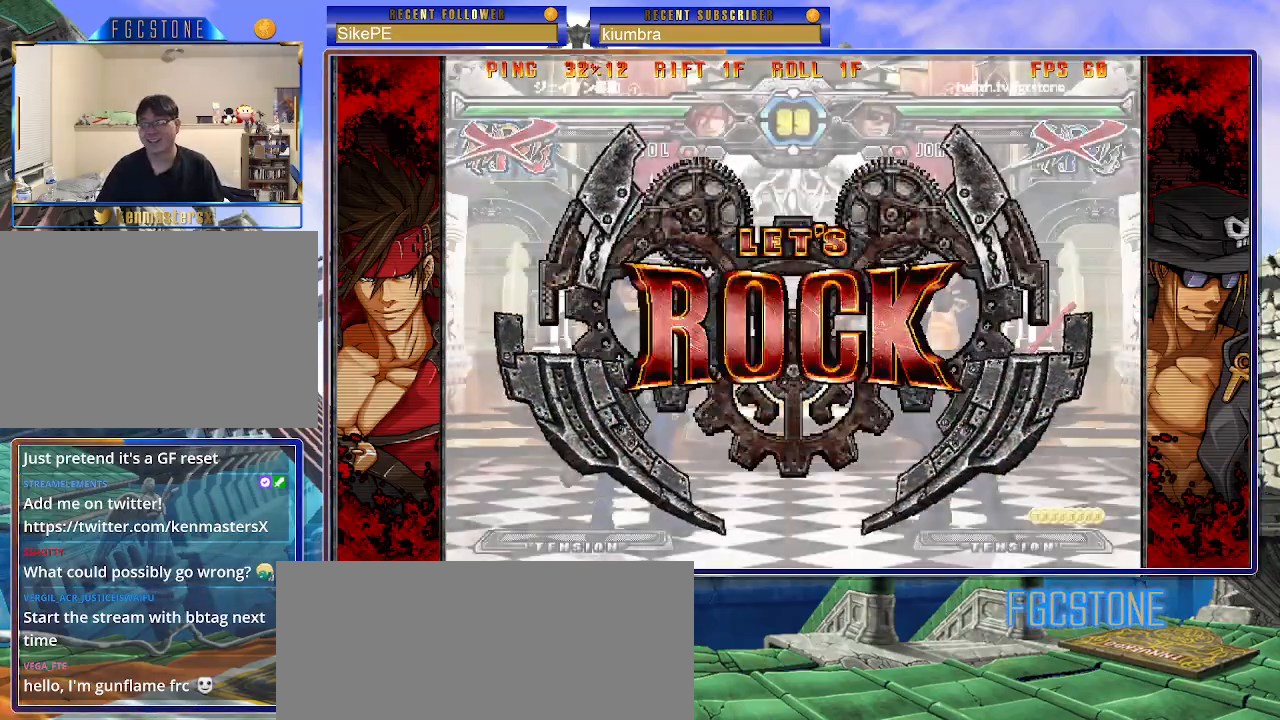
{"buttons": [], "left_stick": "center", "events": []}
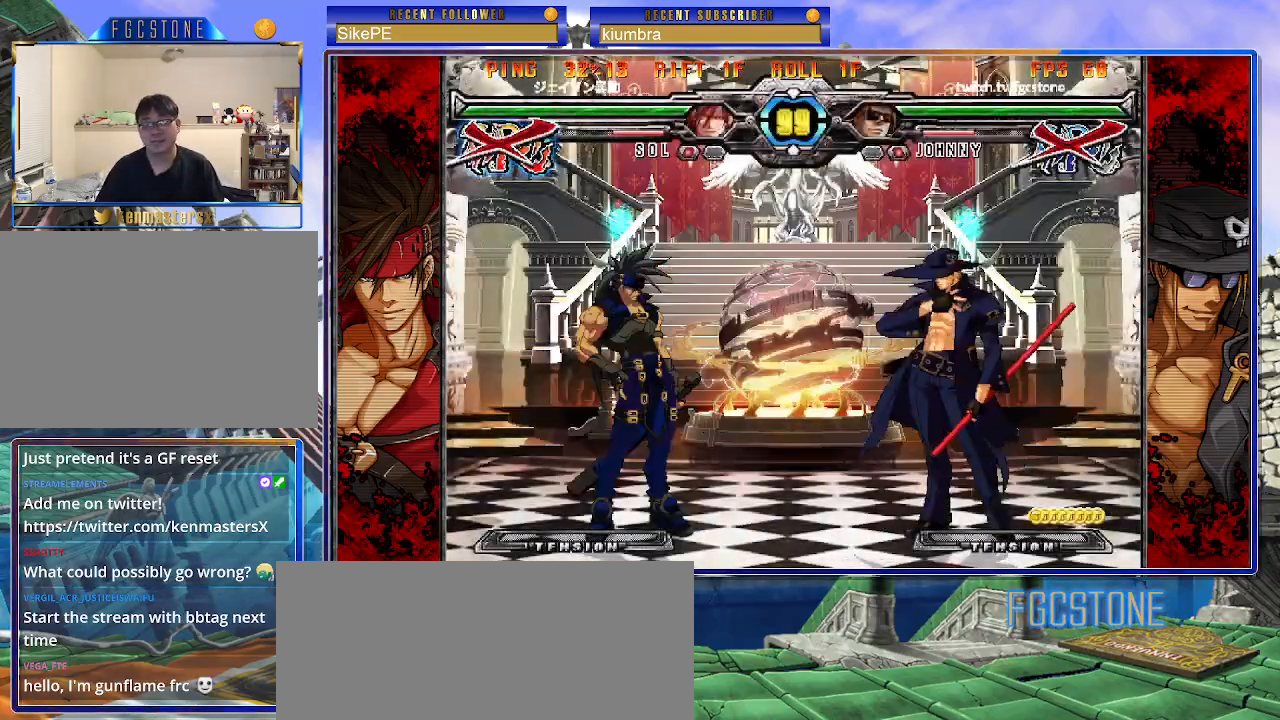
{"buttons": [], "left_stick": "center", "events": [[133, "left_stick", "up"], [283, "left_stick", "center"]]}
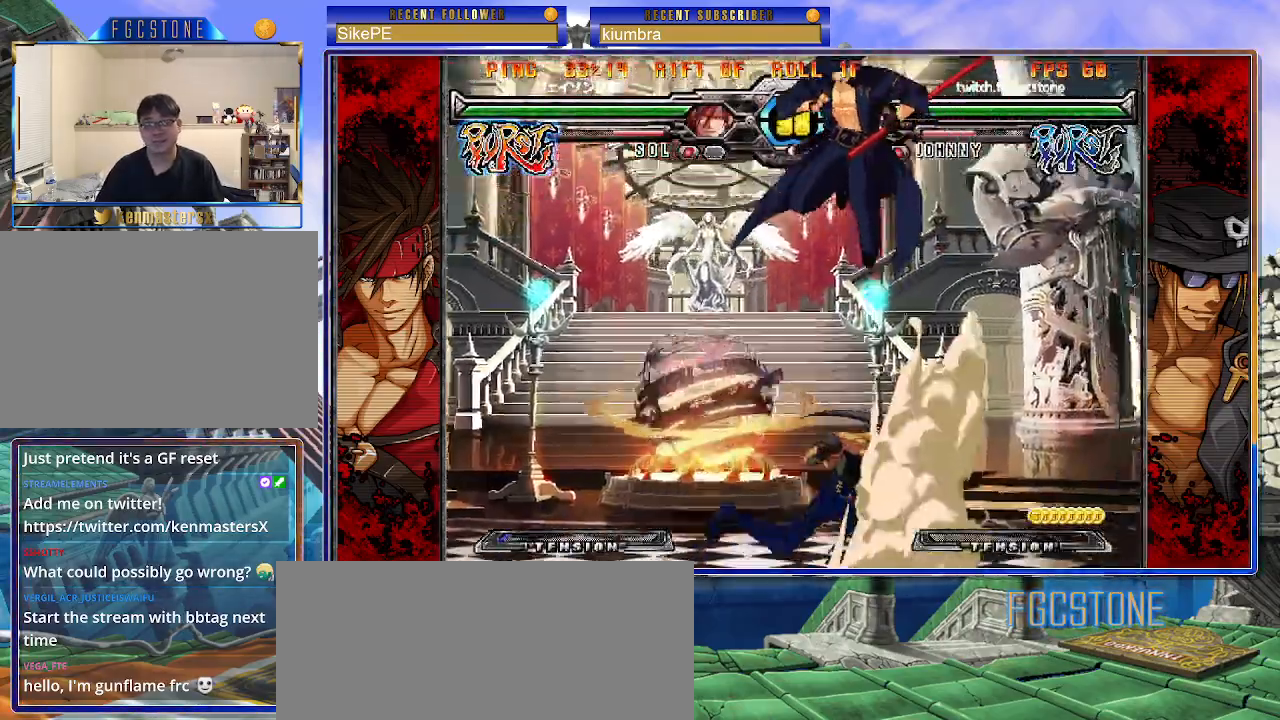
{"buttons": [], "left_stick": "left", "events": [[100, "left_stick", "up"], [233, "left_stick", "center"], [417, "left_stick", "left"]]}
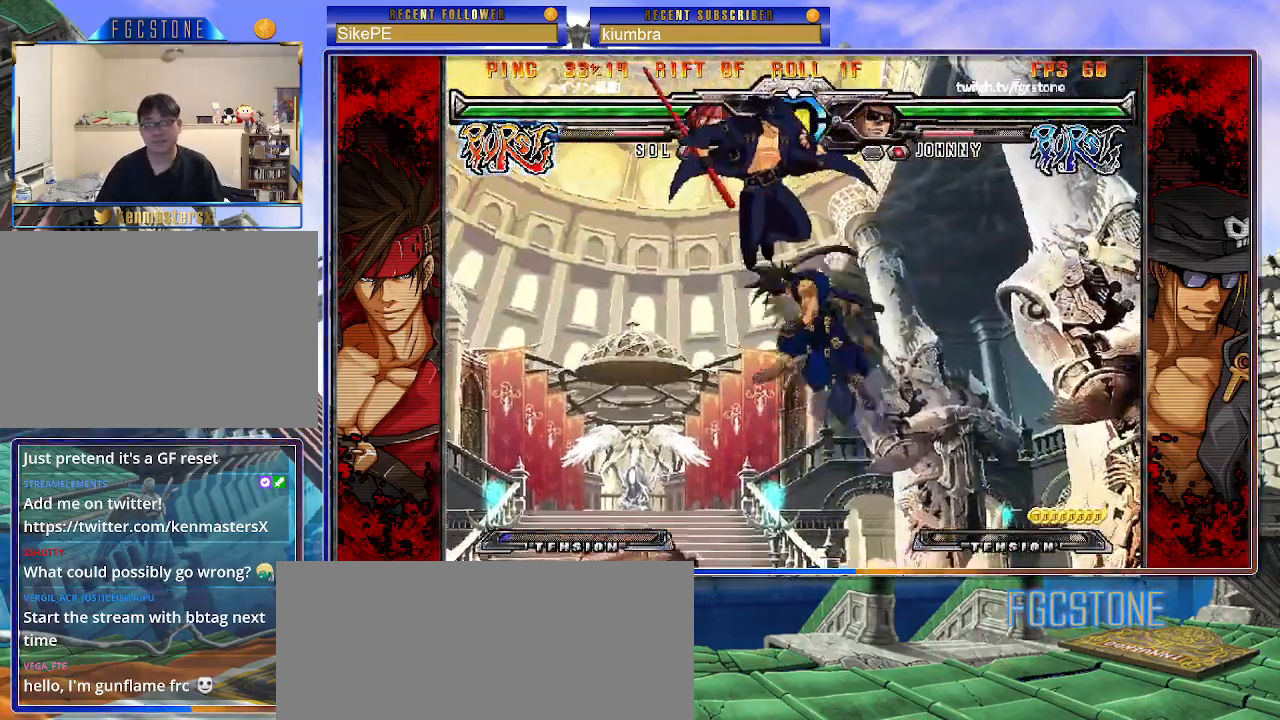
{"buttons": [], "left_stick": "center", "events": [[67, "HS", "down"], [200, "HS", "up"], [467, "left_stick", "center"]]}
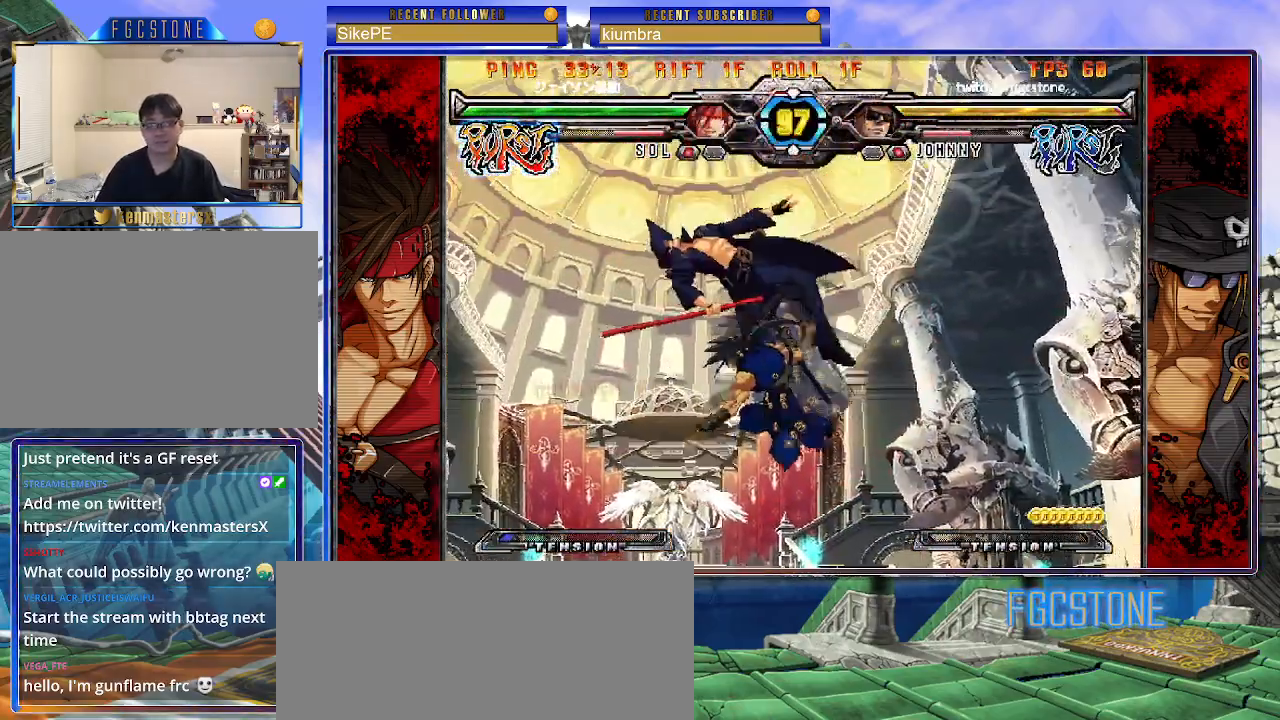
{"buttons": [], "left_stick": "center", "events": [[400, "K", "down"], [467, "K", "up"]]}
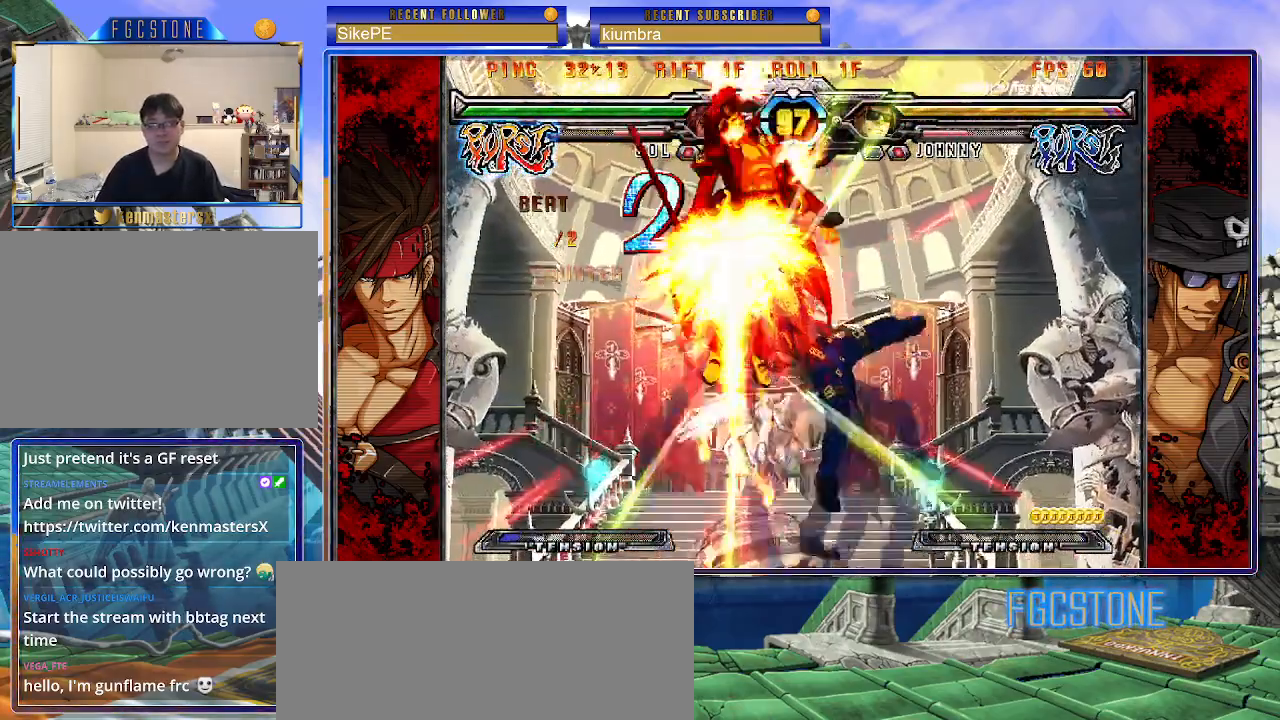
{"buttons": [], "left_stick": "center", "events": []}
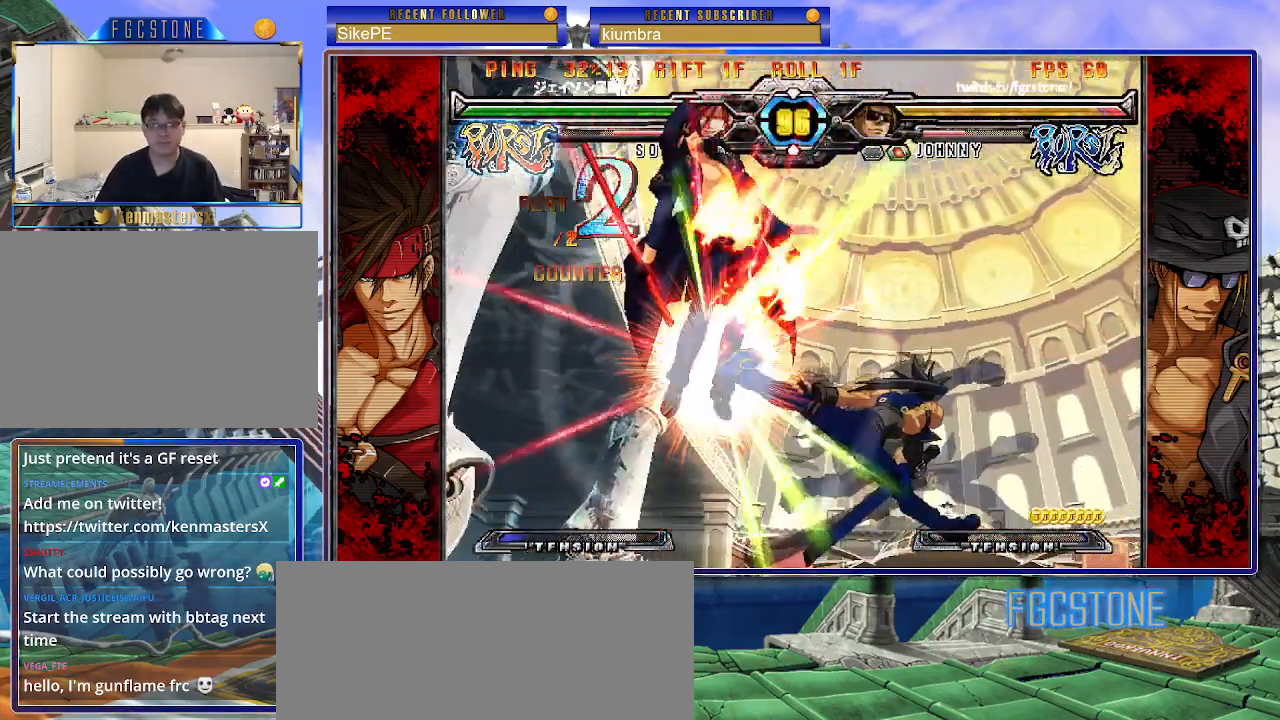
{"buttons": ["S"], "left_stick": "right", "events": [[67, "K", "down"], [117, "S", "down"], [150, "K", "up"], [217, "S", "up"], [233, "K", "down"], [300, "S", "down"], [317, "K", "up"], [350, "left_stick", "right"], [400, "K", "down"], [417, "S", "up"], [467, "K", "up"], [467, "S", "down"]]}
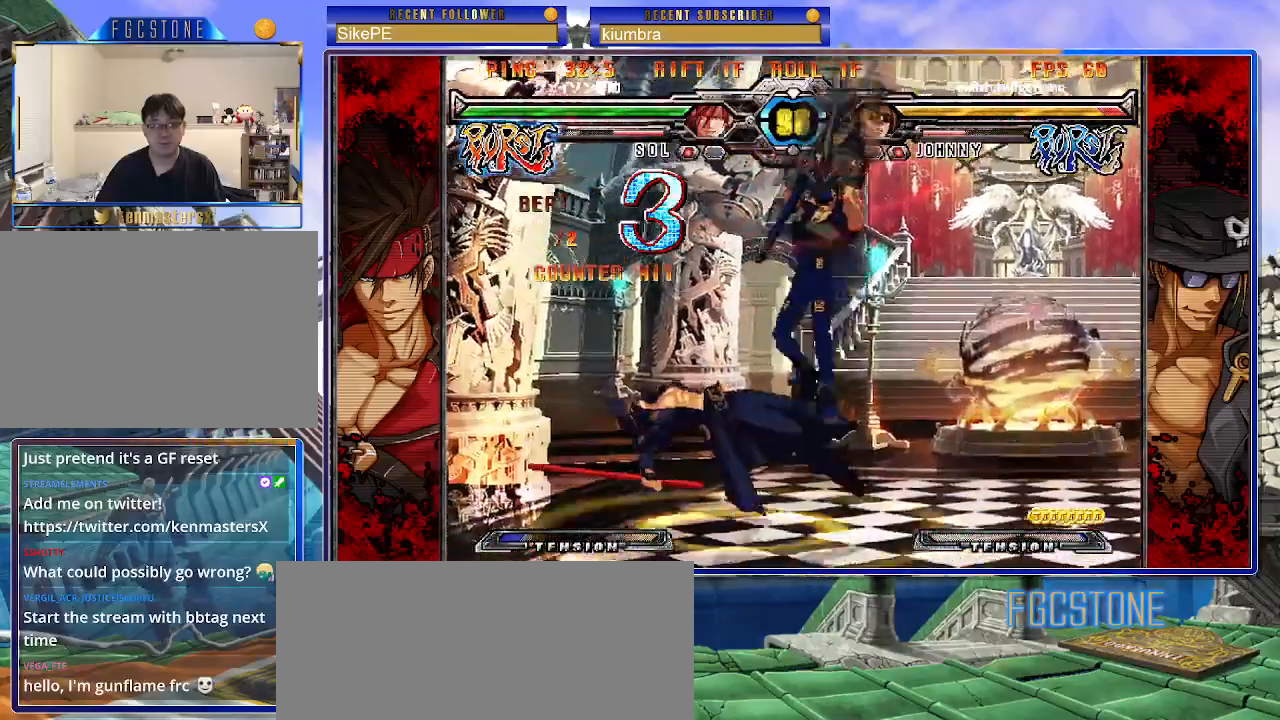
{"buttons": [], "left_stick": "right", "events": [[33, "K", "down"], [50, "S", "up"], [117, "S", "down"], [133, "K", "up"], [200, "K", "down"], [250, "S", "up"], [267, "K", "up"]]}
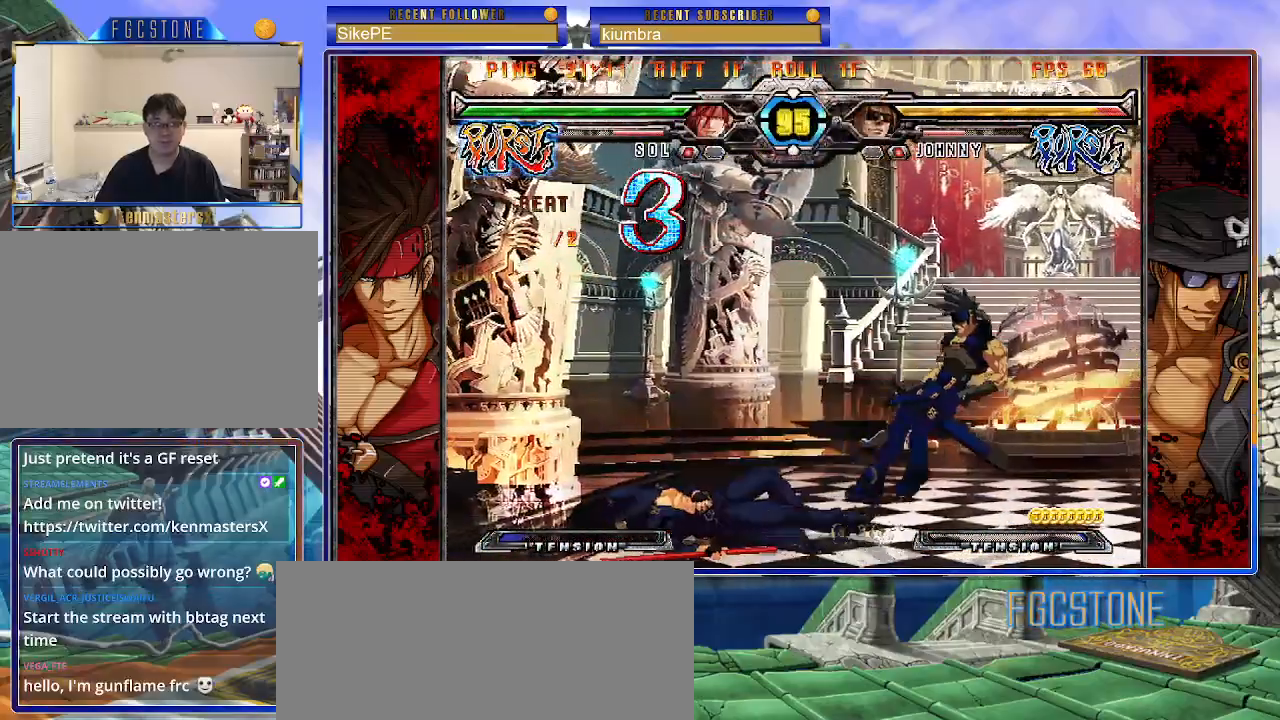
{"buttons": [], "left_stick": "down-left", "events": [[150, "left_stick", "center"], [217, "left_stick", "left"], [333, "left_stick", "down-left"]]}